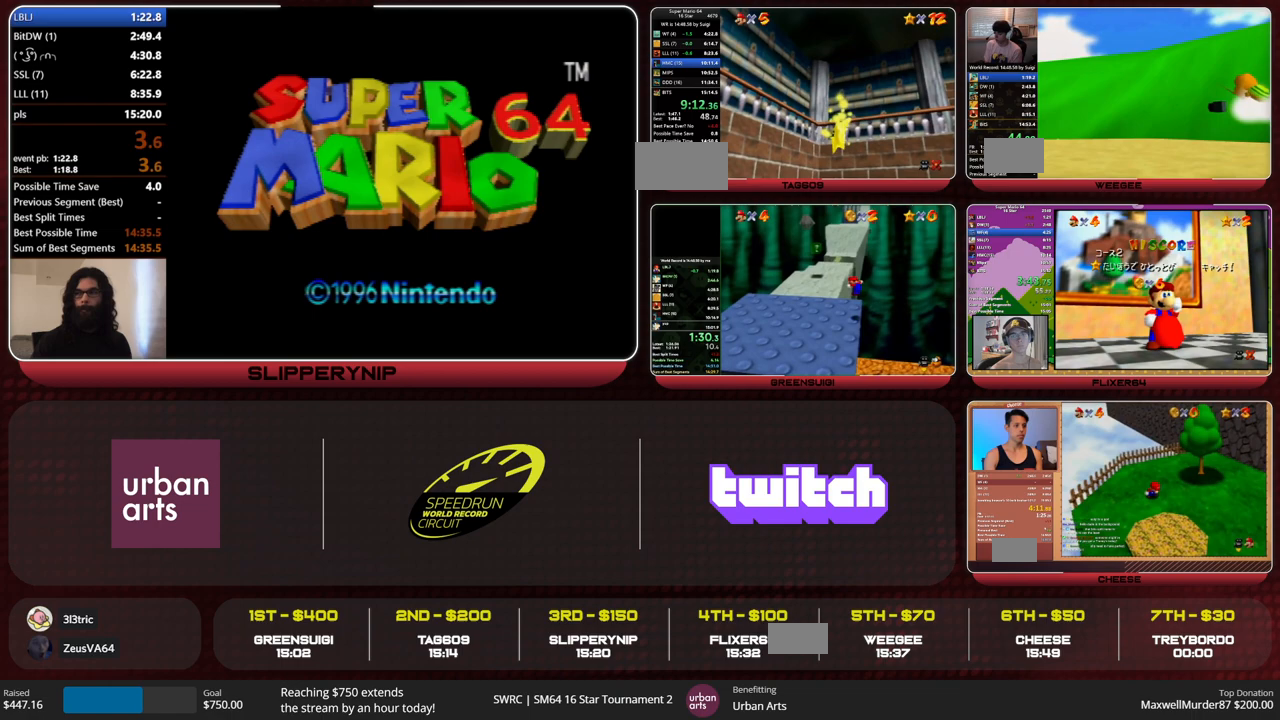
Gameplay with a controller (Nintendo layout); each line is a JSON object with the inputs held at the frame after it. "events" lists button and stick changes between this image and that frame as [ms after this image, input, new state], when the widget could be followed in between. Not read: L1 L3 R3.
{"buttons": [], "left_stick": "center", "events": []}
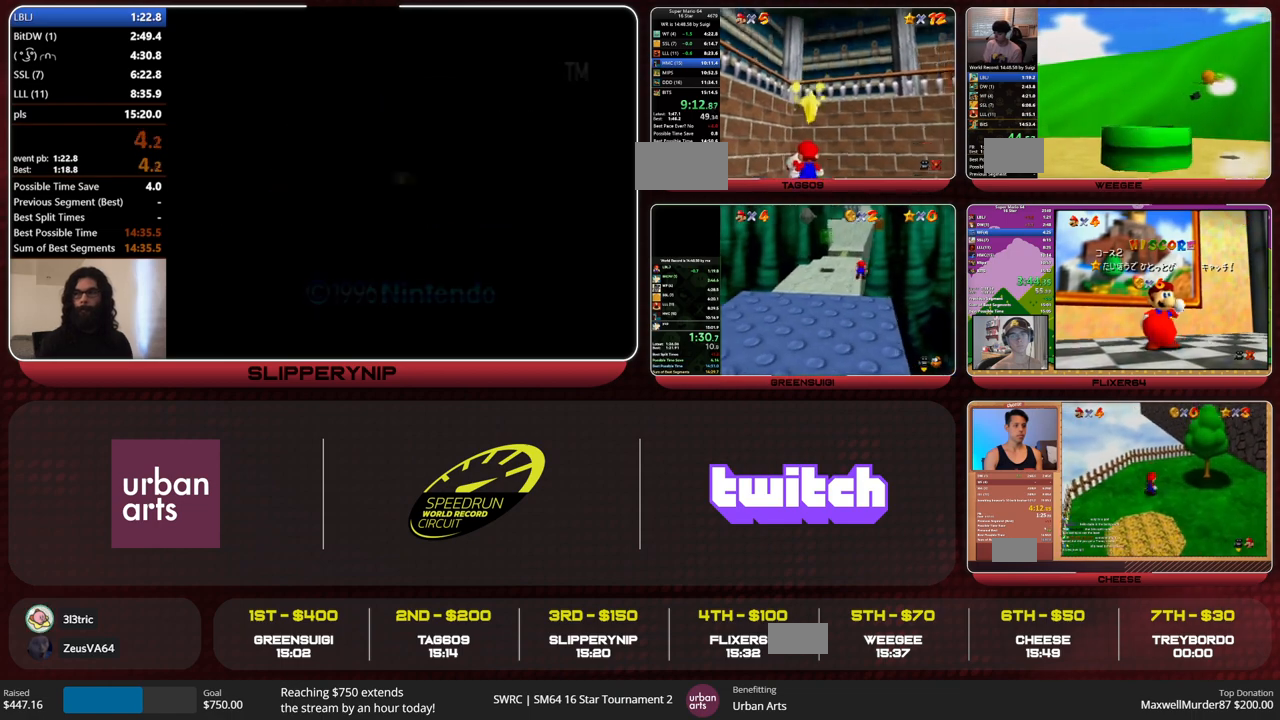
{"buttons": [], "left_stick": "center", "events": []}
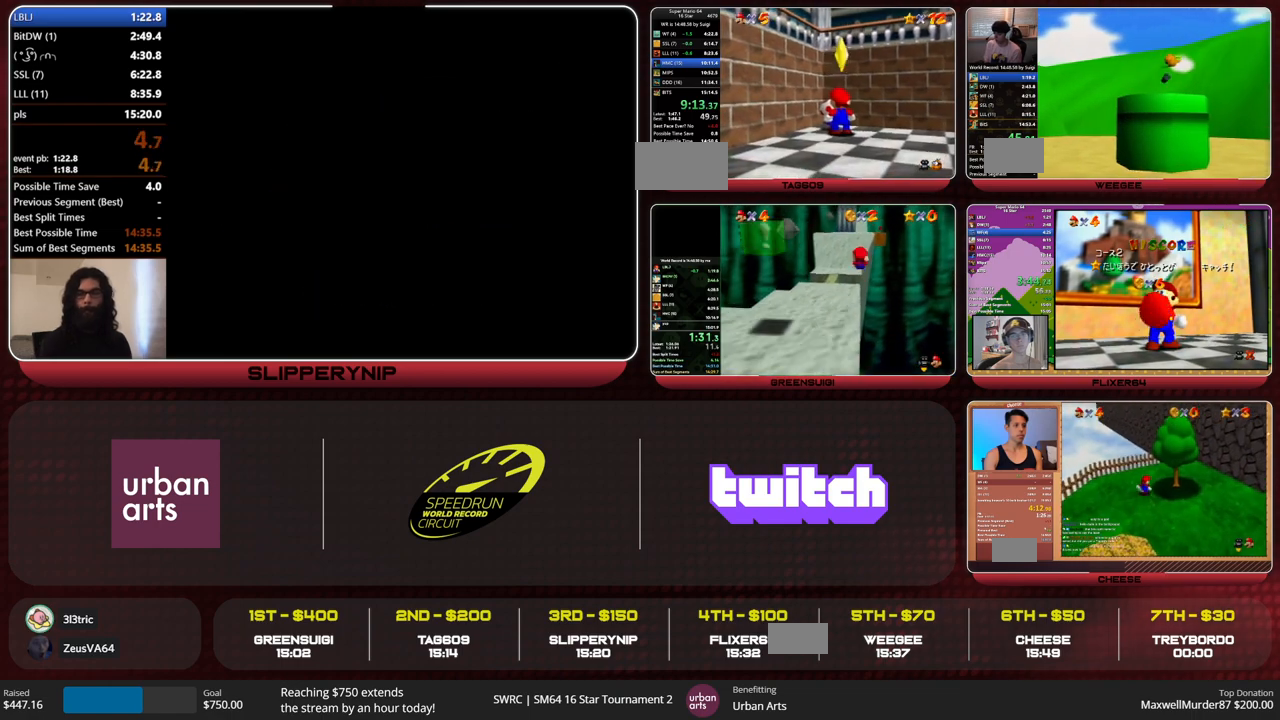
{"buttons": [], "left_stick": "center", "events": [[233, "A", "down"], [233, "Z", "down"], [300, "A", "up"], [333, "Z", "up"]]}
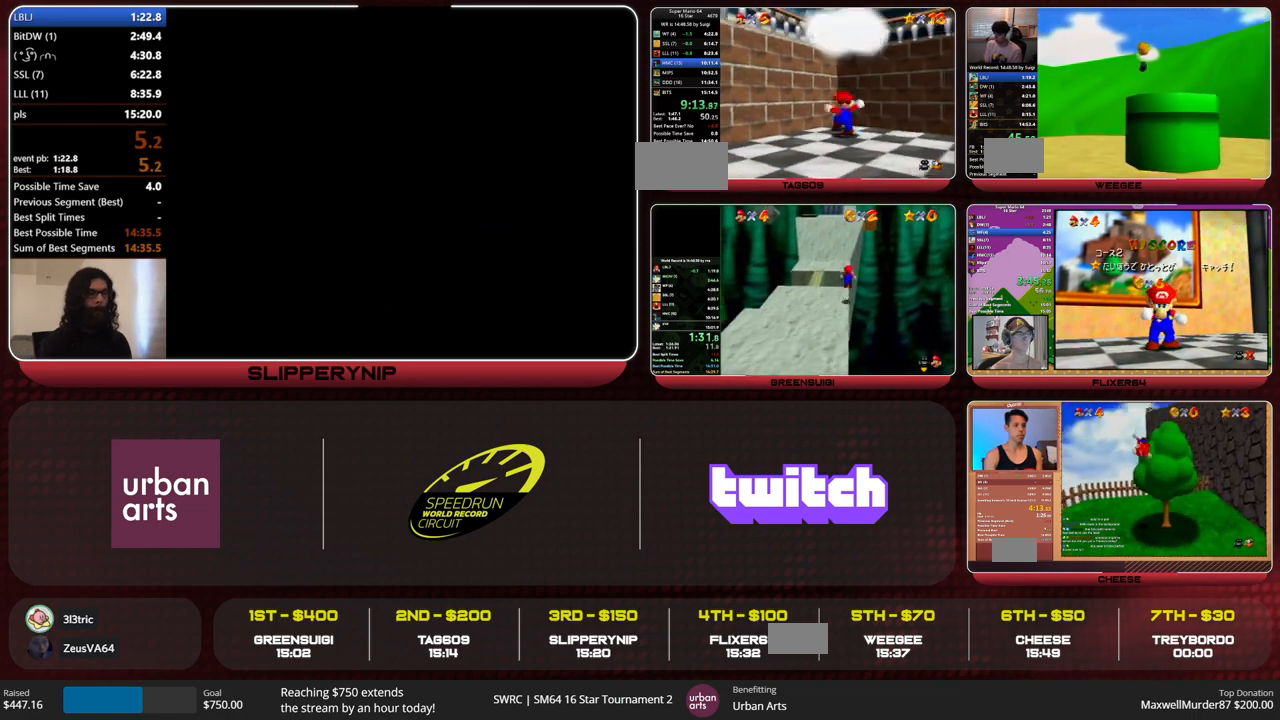
{"buttons": [], "left_stick": "center", "events": []}
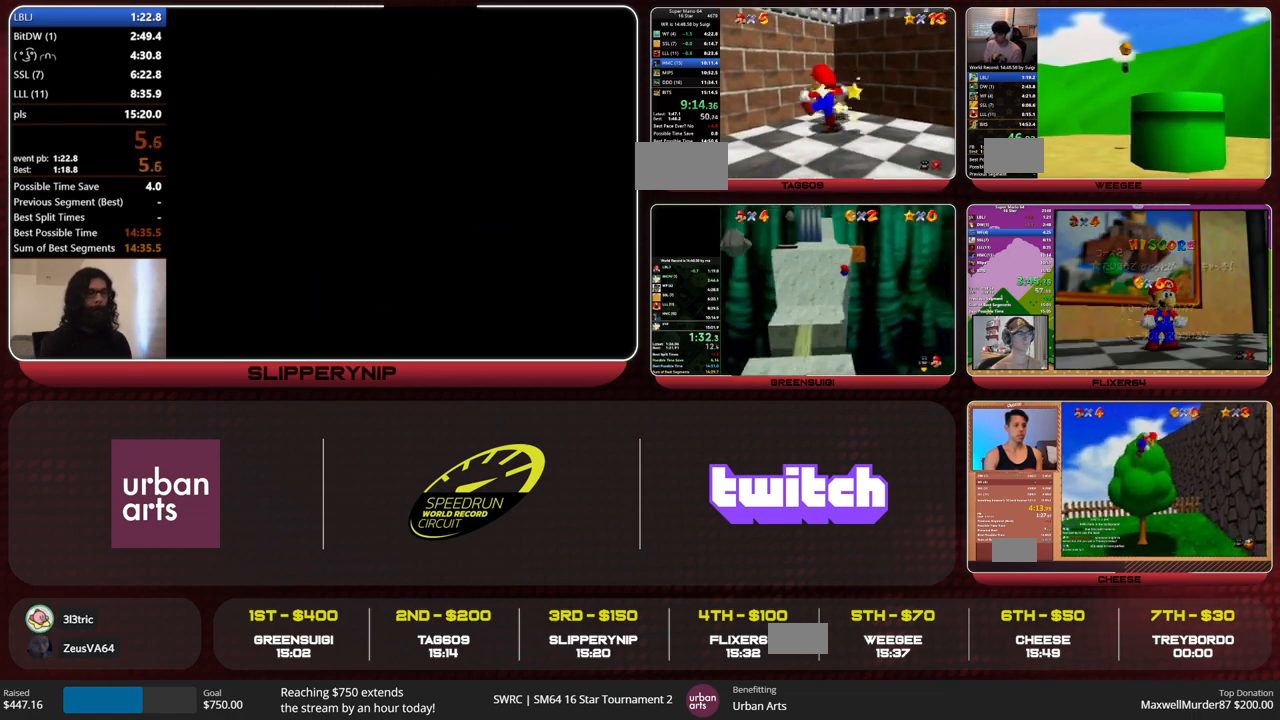
{"buttons": [], "left_stick": "center", "events": []}
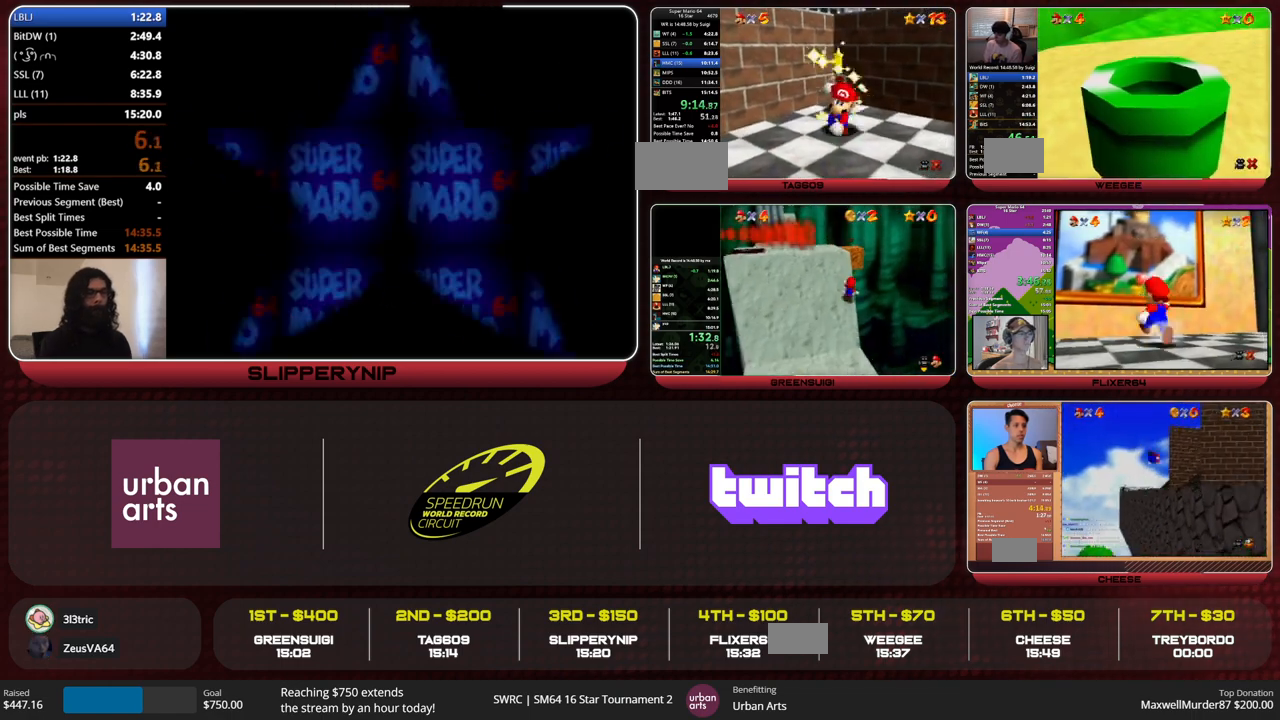
{"buttons": [], "left_stick": "center", "events": []}
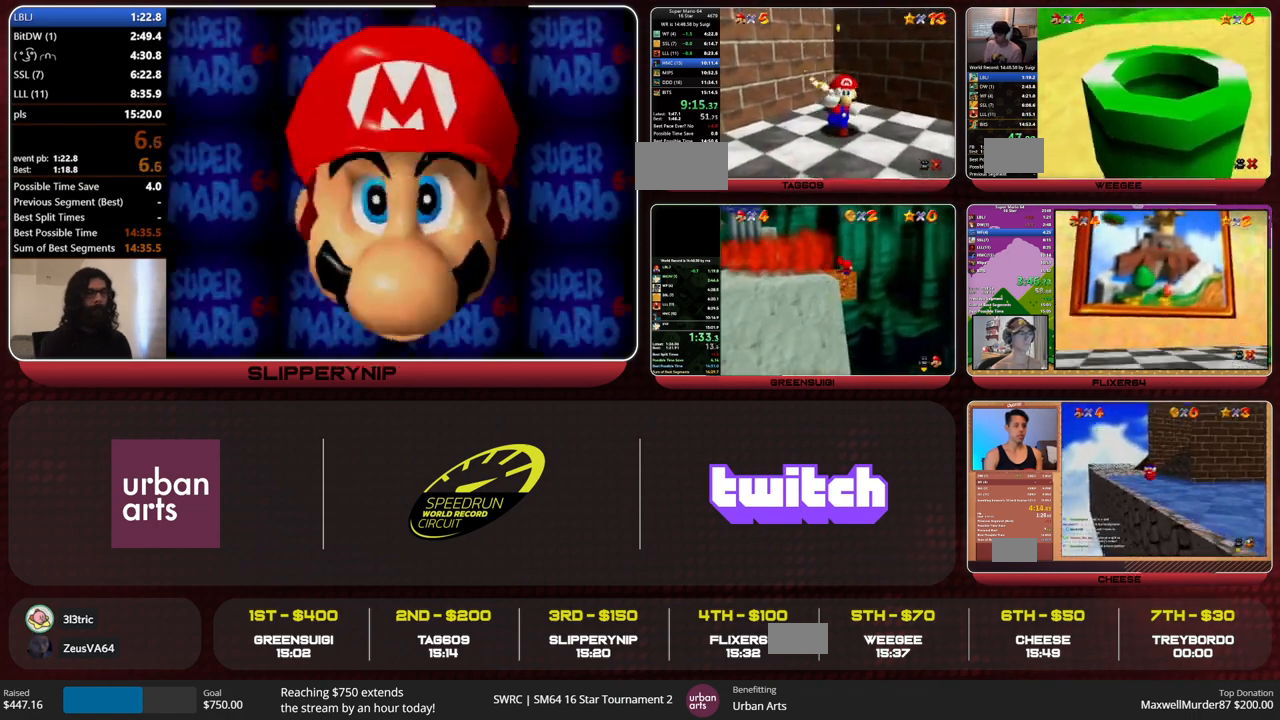
{"buttons": [], "left_stick": "center", "events": []}
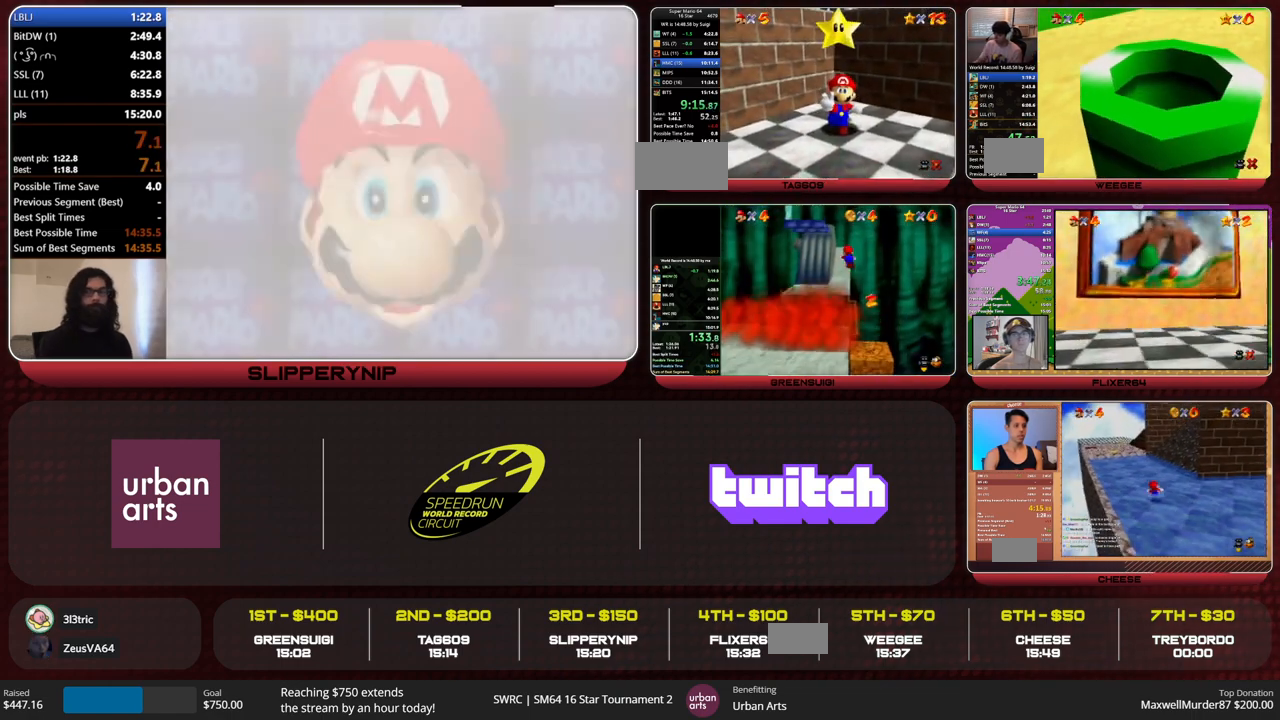
{"buttons": [], "left_stick": "center", "events": []}
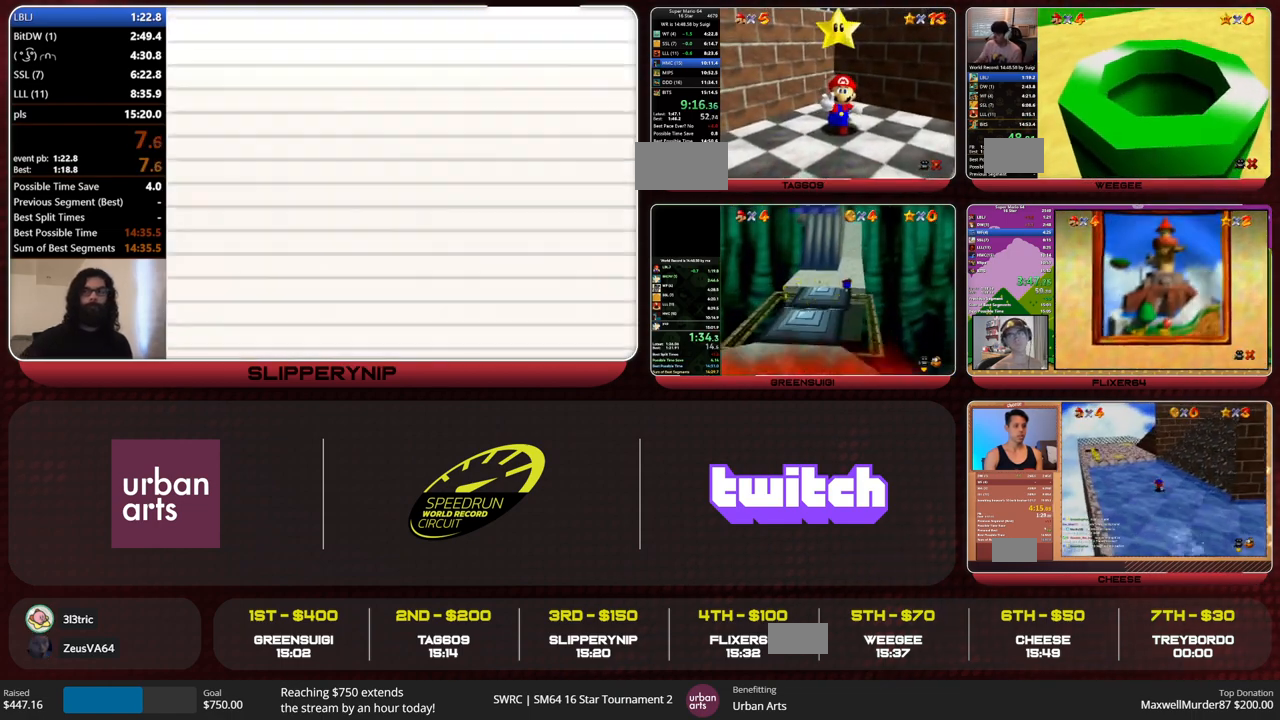
{"buttons": [], "left_stick": "center", "events": []}
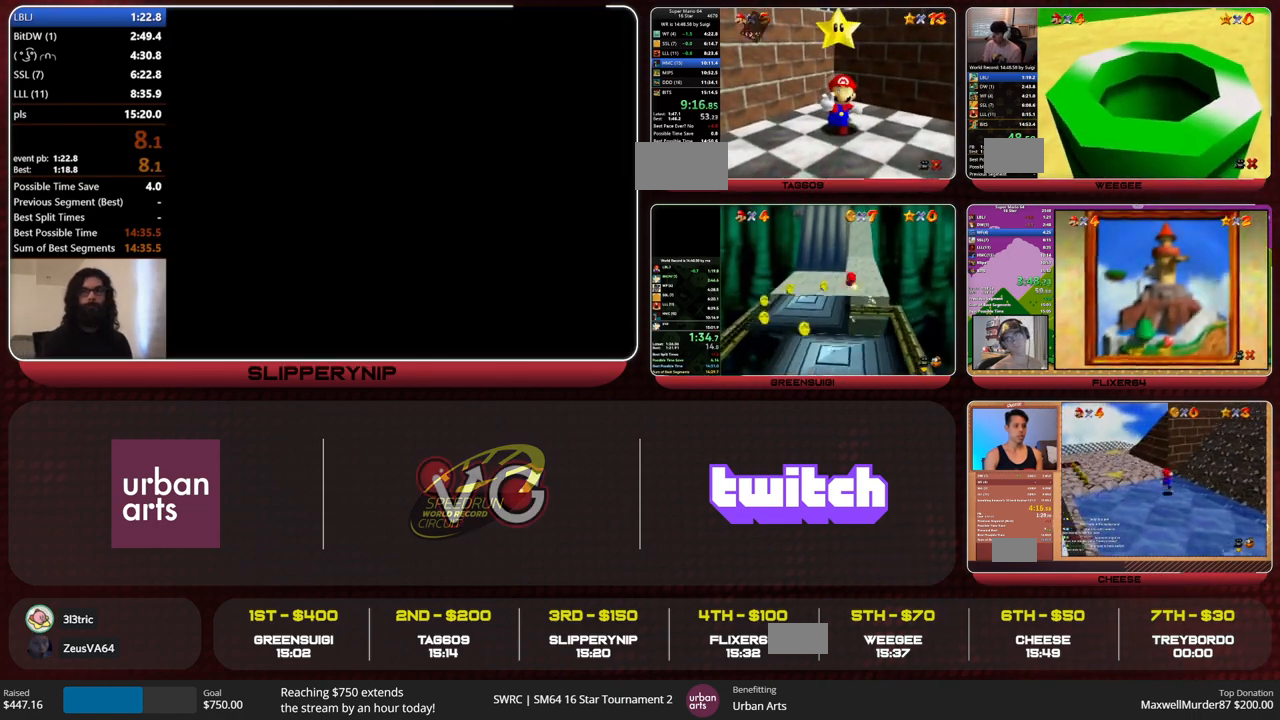
{"buttons": [], "left_stick": "right", "events": [[33, "B", "down"], [67, "A", "down"], [133, "B", "up"], [167, "A", "up"], [467, "left_stick", "right"]]}
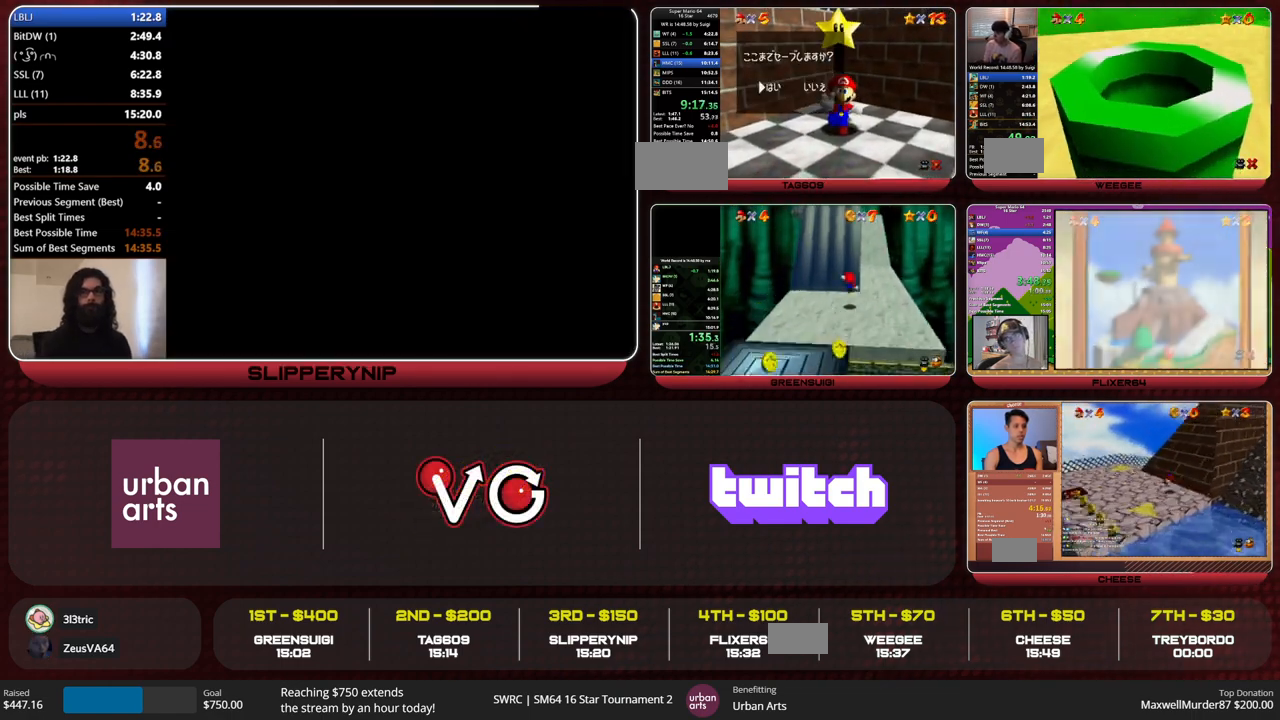
{"buttons": [], "left_stick": "down", "events": [[33, "B", "down"], [67, "A", "down"], [133, "B", "up"], [167, "A", "up"], [233, "left_stick", "down"]]}
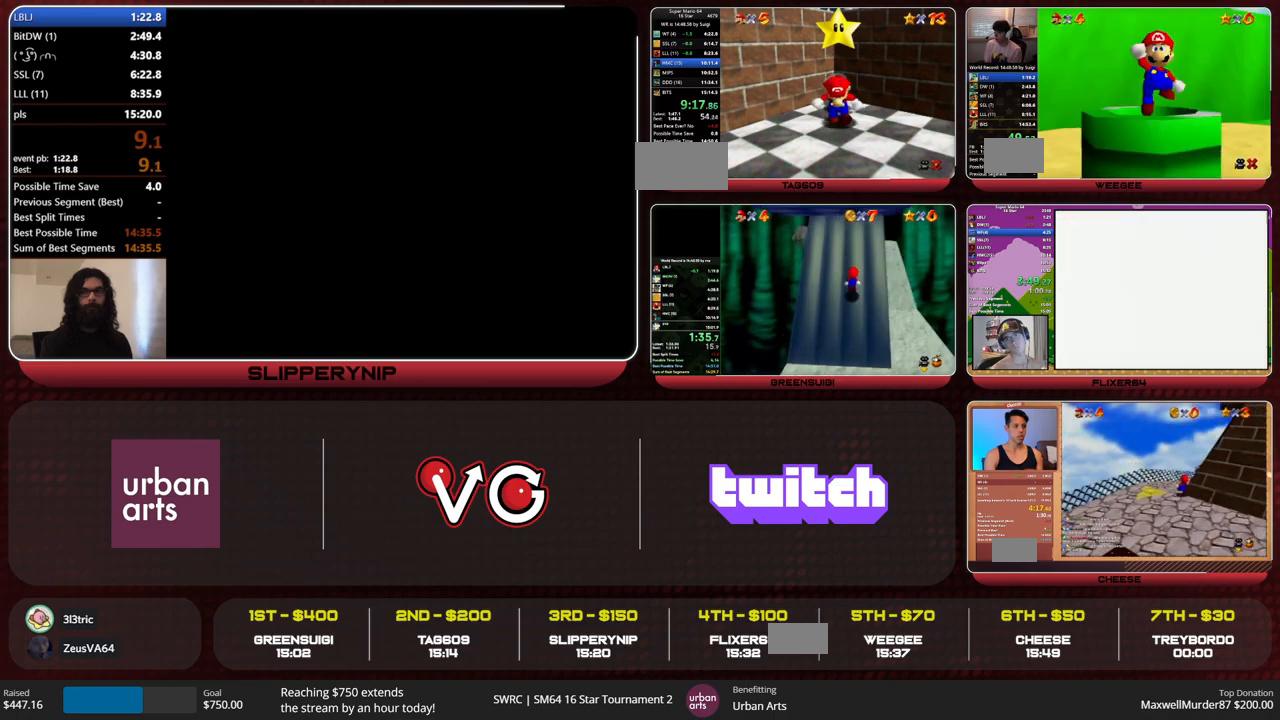
{"buttons": [], "left_stick": "down", "events": []}
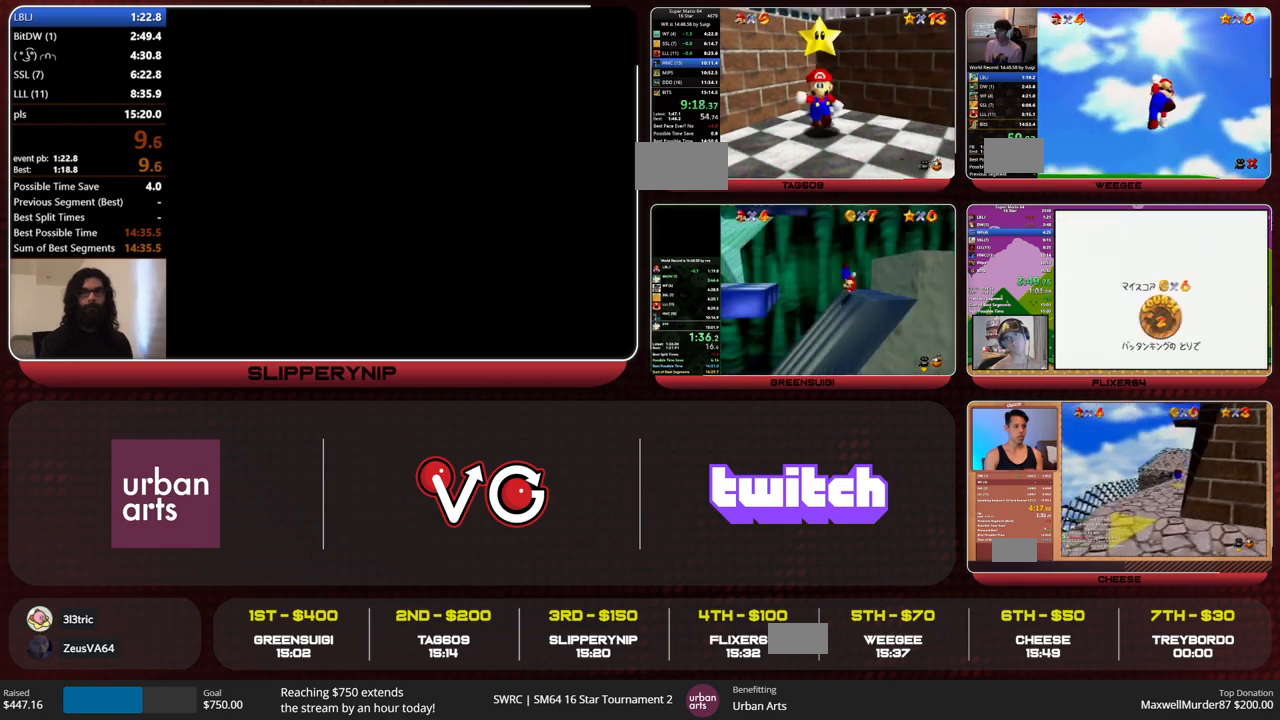
{"buttons": [], "left_stick": "down", "events": [[100, "Z", "down"], [167, "B", "down"], [233, "B", "up"], [300, "Z", "up"]]}
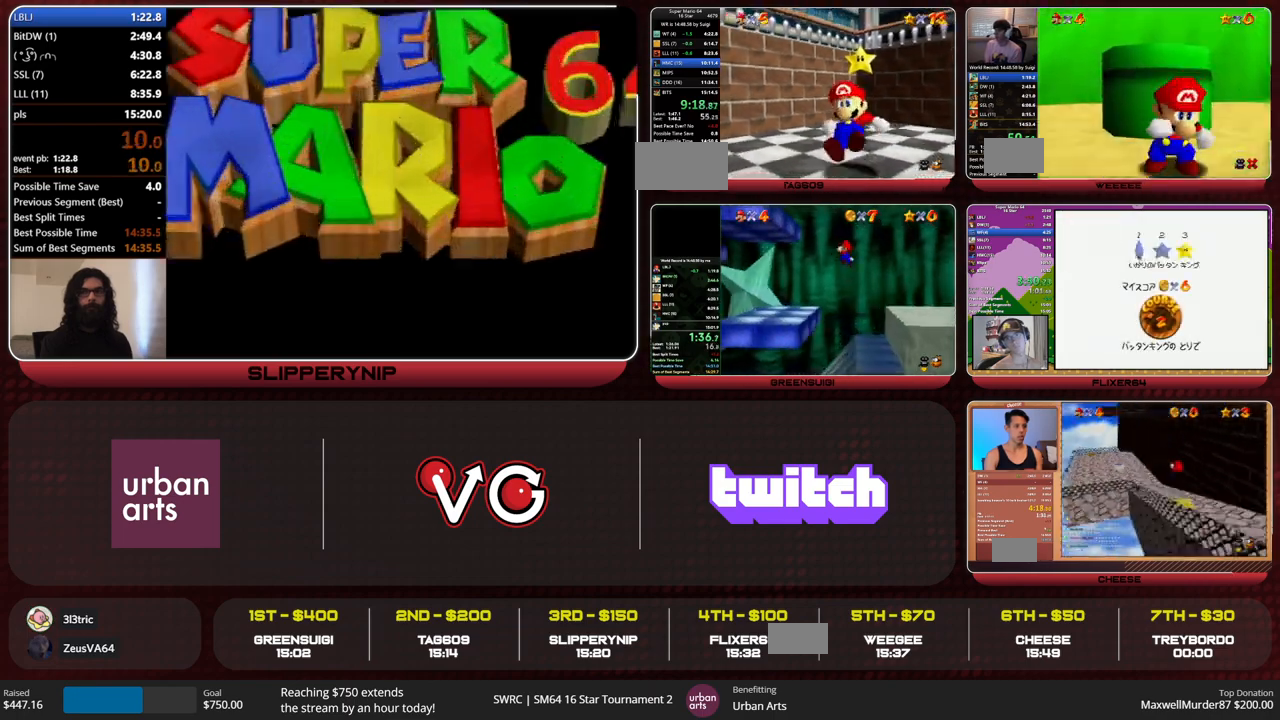
{"buttons": [], "left_stick": "center", "events": [[367, "left_stick", "center"]]}
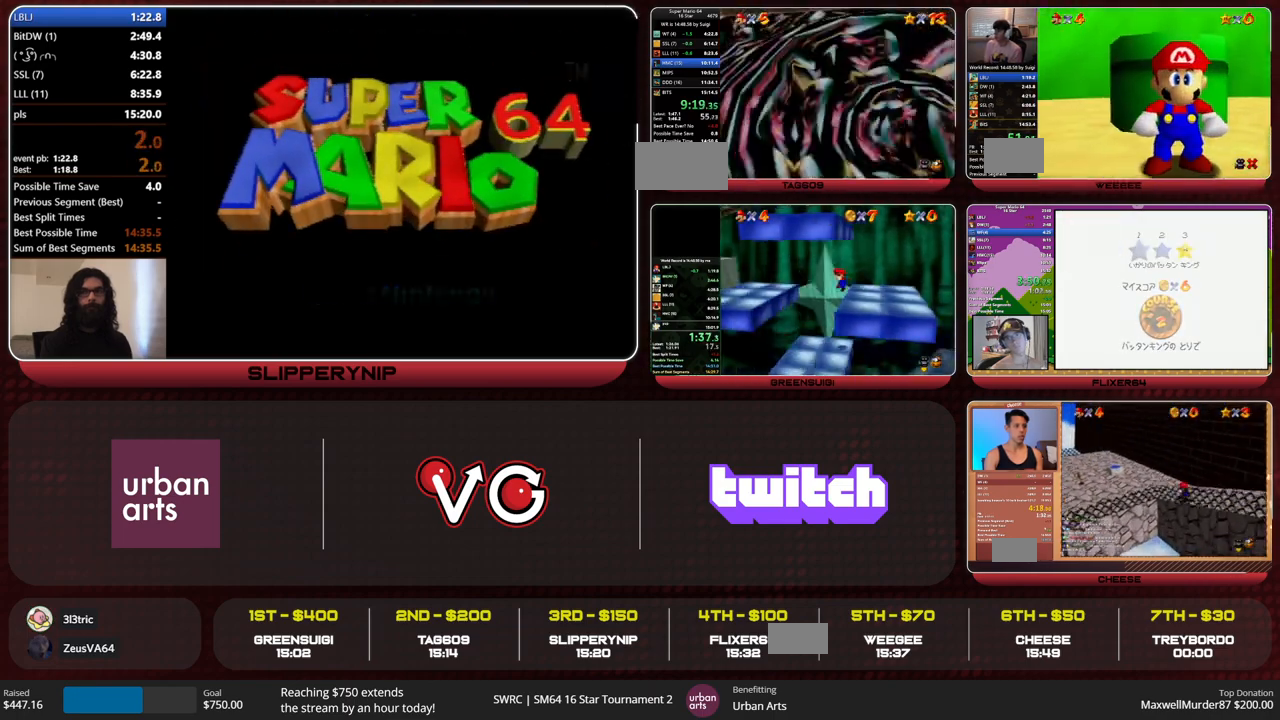
{"buttons": [], "left_stick": "center", "events": []}
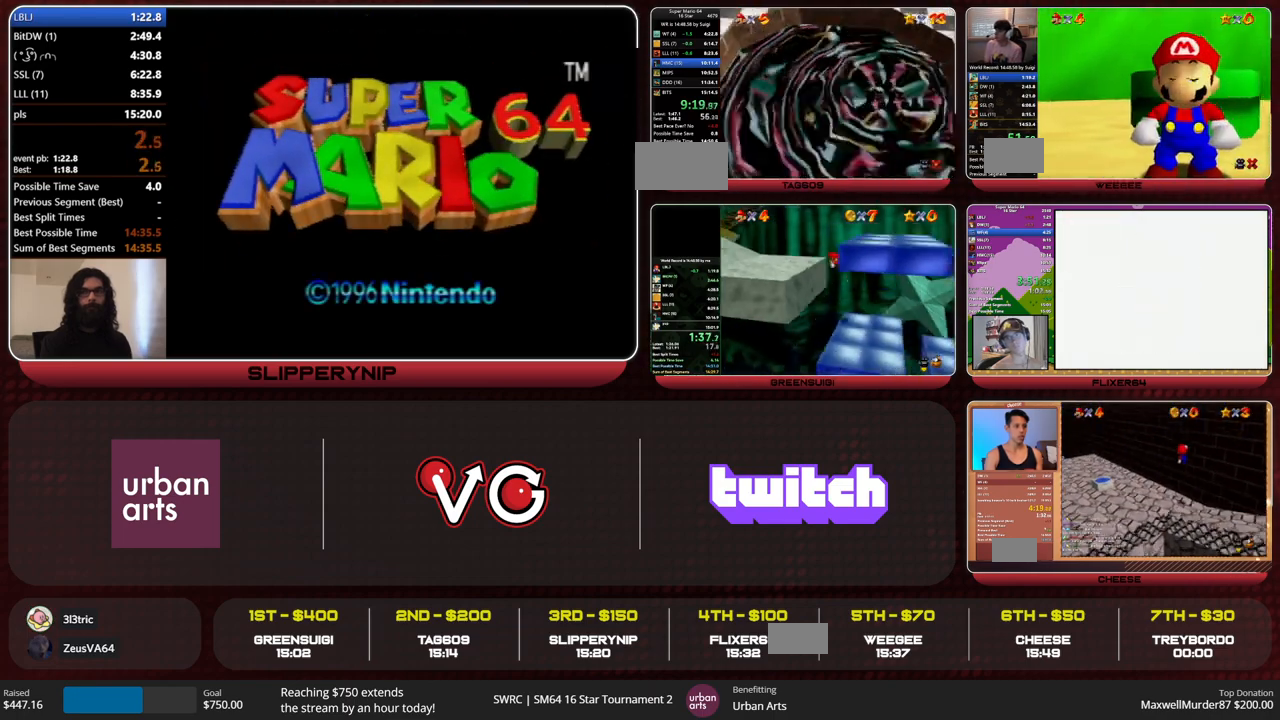
{"buttons": ["START"], "left_stick": "center", "events": [[467, "START", "down"]]}